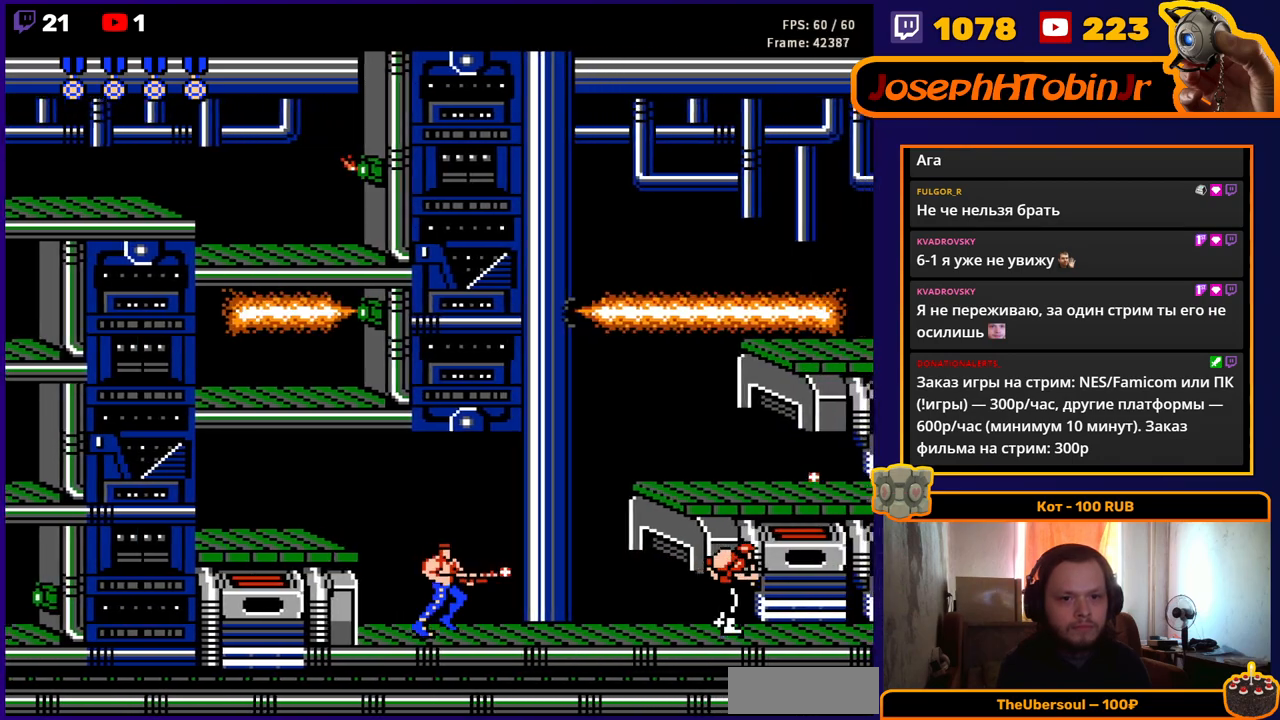
Gameplay with a controller (Nintendo layout); each line is a JSON object with the inputs held at the frame after it. "events" lists button and stick changes between this image and that frame as [ms after this image, input, new state], when the widget could be followed in between. Not read: L3 R3.
{"buttons": ["DPAD_RIGHT"], "events": [[17, "B", "up"], [83, "B", "down"], [133, "B", "up"], [200, "B", "down"], [283, "B", "up"], [367, "B", "down"], [433, "B", "up"]]}
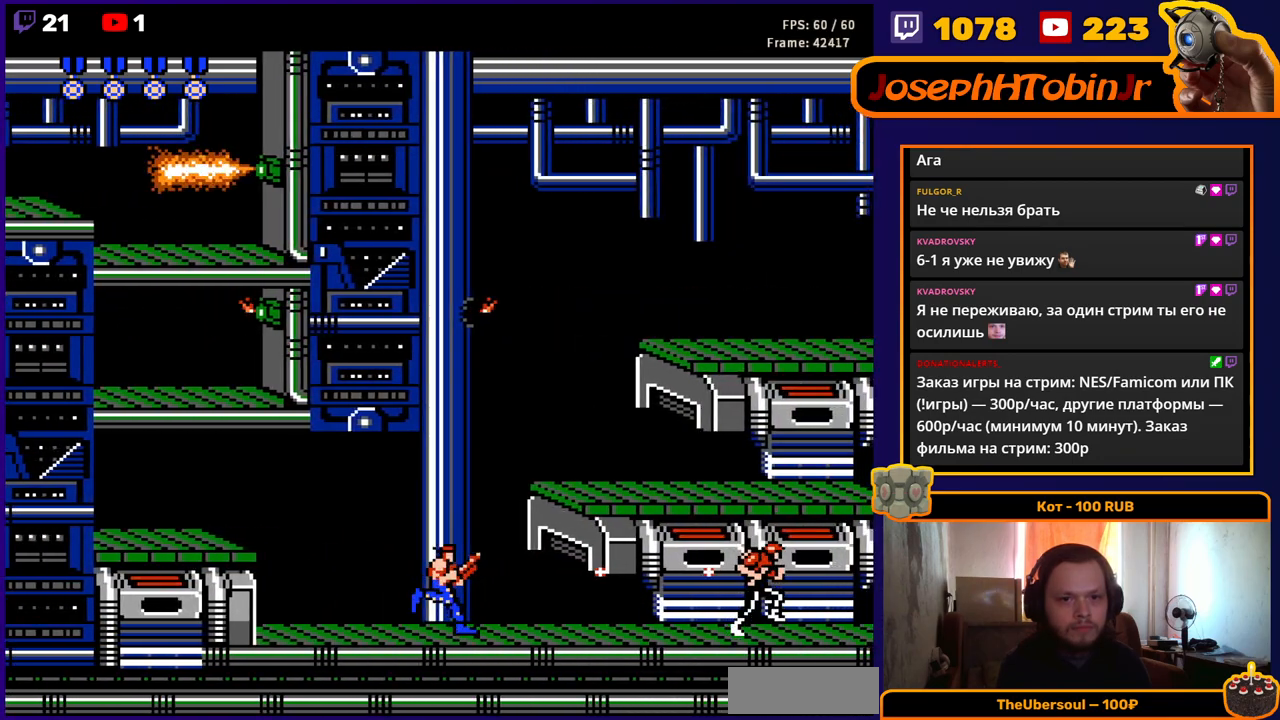
{"buttons": ["B", "DPAD_RIGHT"], "events": [[17, "B", "down"], [83, "B", "up"], [150, "B", "down"], [233, "B", "up"], [300, "B", "down"], [383, "B", "up"], [467, "B", "down"]]}
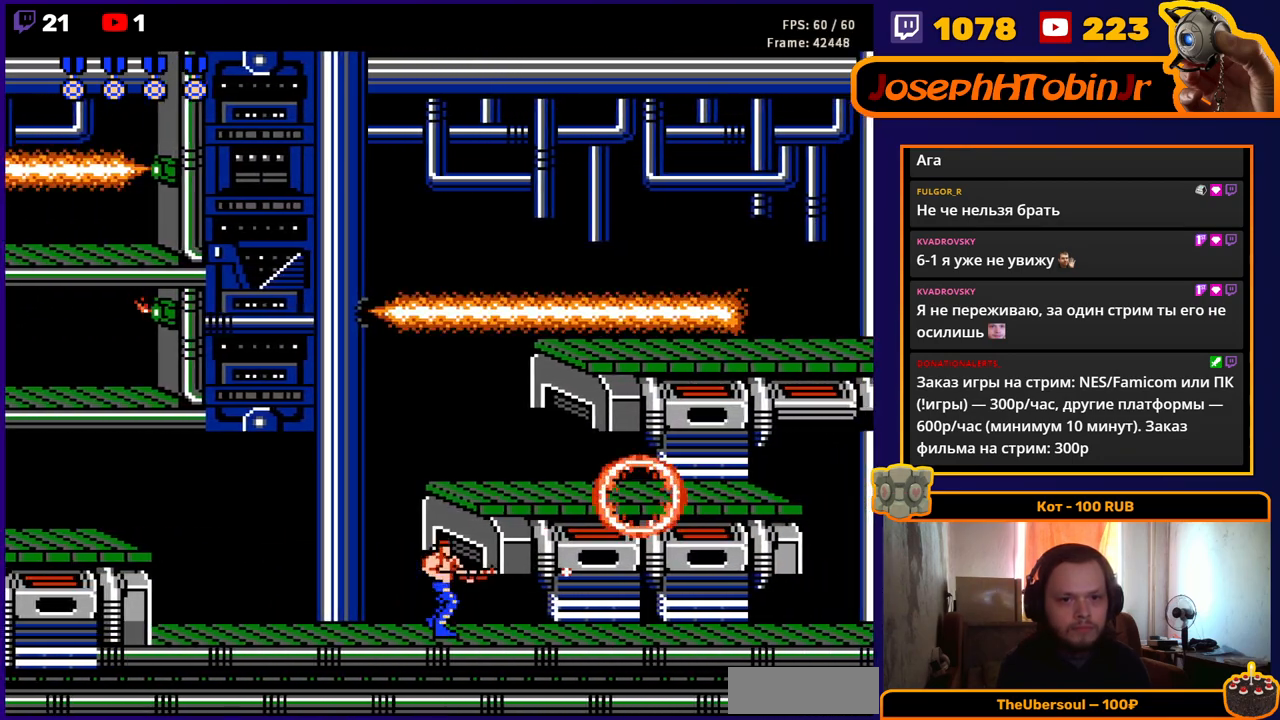
{"buttons": ["B", "DPAD_UP", "DPAD_RIGHT"], "events": [[67, "B", "up"], [233, "DPAD_UP", "down"], [300, "B", "down"], [383, "B", "up"], [467, "B", "down"]]}
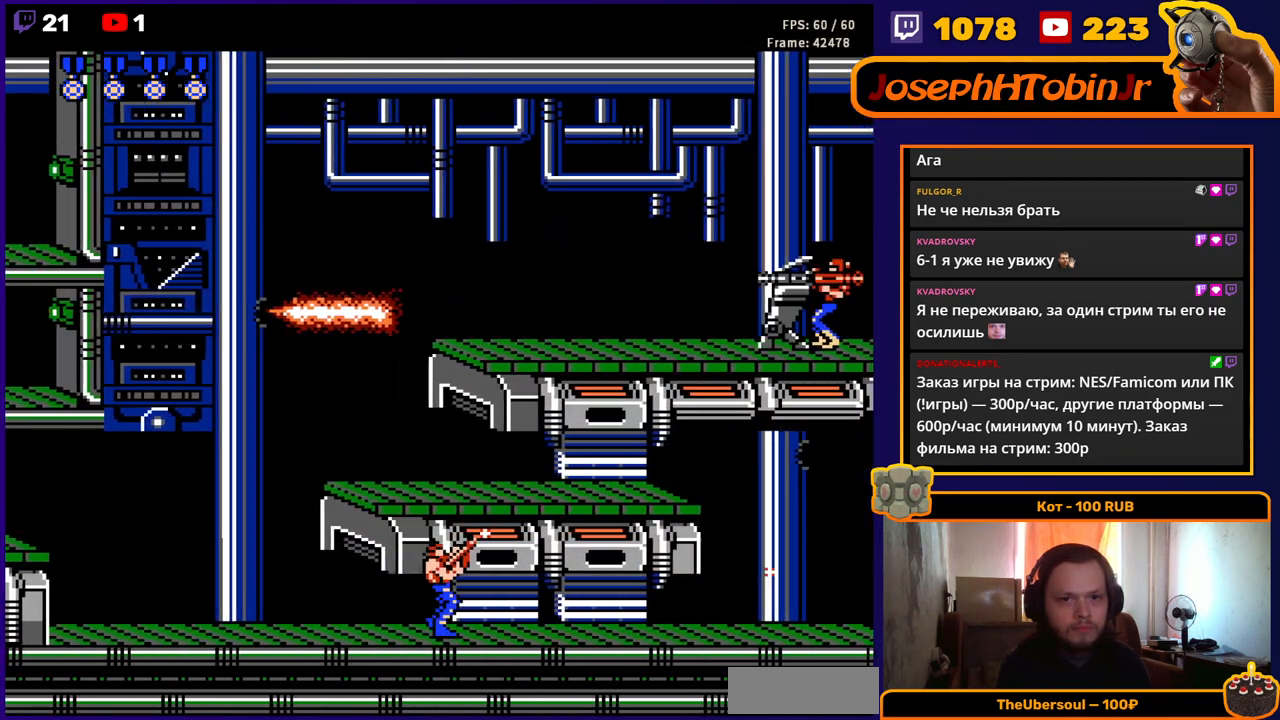
{"buttons": ["B", "DPAD_UP", "DPAD_RIGHT"], "events": [[33, "B", "up"], [100, "B", "down"], [183, "B", "up"], [267, "B", "down"], [383, "B", "up"], [483, "B", "down"]]}
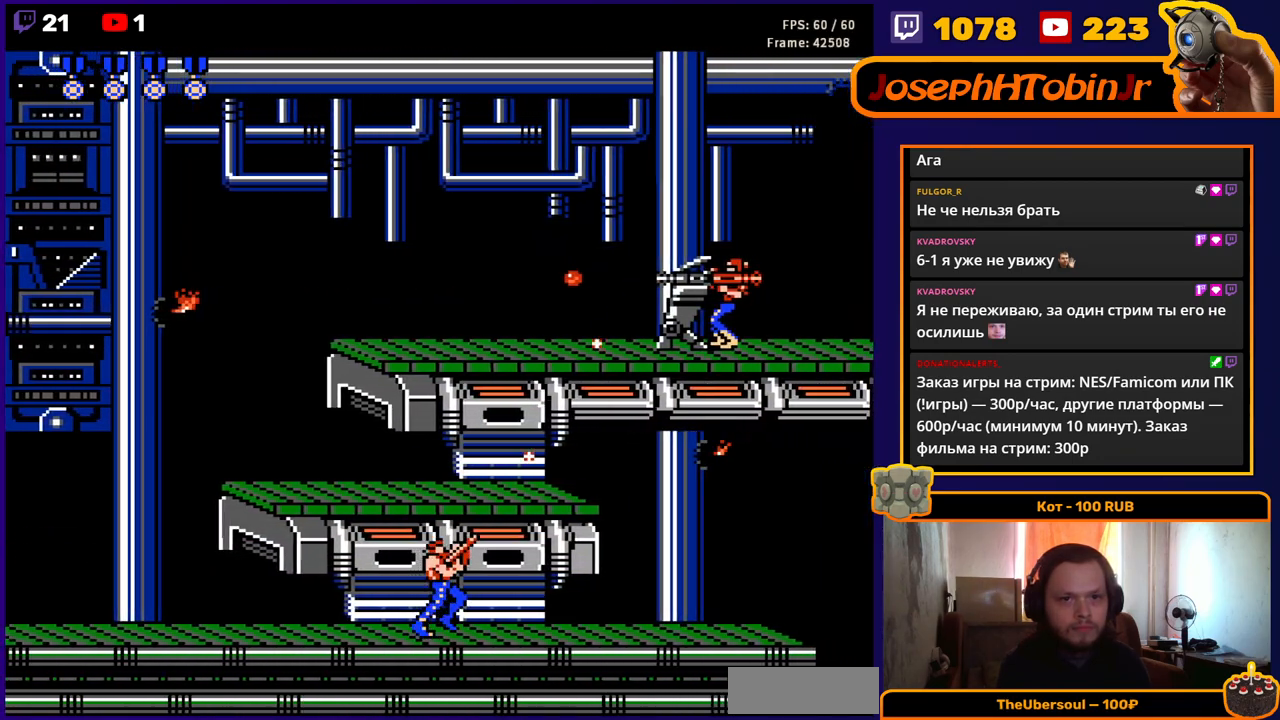
{"buttons": ["DPAD_UP", "DPAD_RIGHT"], "events": [[83, "B", "up"], [167, "B", "down"], [183, "A", "down"], [200, "B", "up"], [283, "B", "down"], [333, "A", "up"], [350, "B", "up"], [417, "B", "down"], [500, "B", "up"]]}
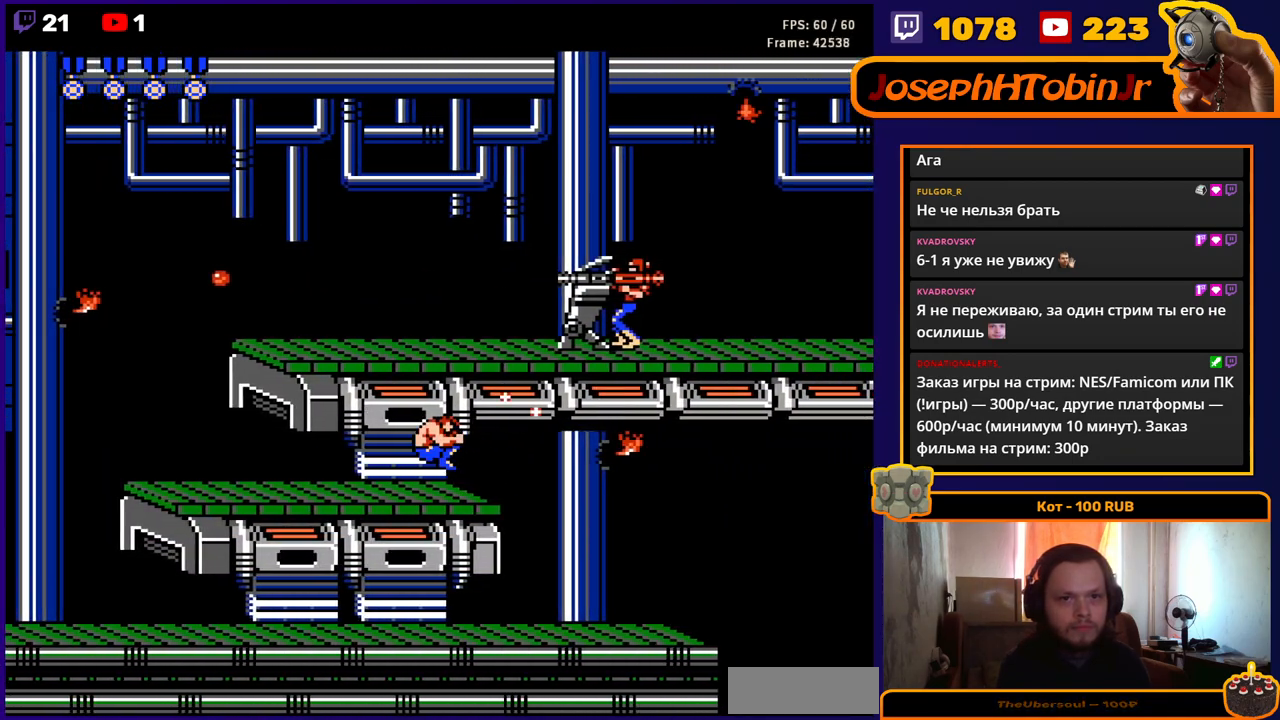
{"buttons": ["DPAD_LEFT"], "events": [[50, "B", "down"], [117, "B", "up"], [183, "B", "down"], [183, "DPAD_RIGHT", "up"], [217, "DPAD_LEFT", "down"], [233, "DPAD_UP", "up"], [267, "B", "up"]]}
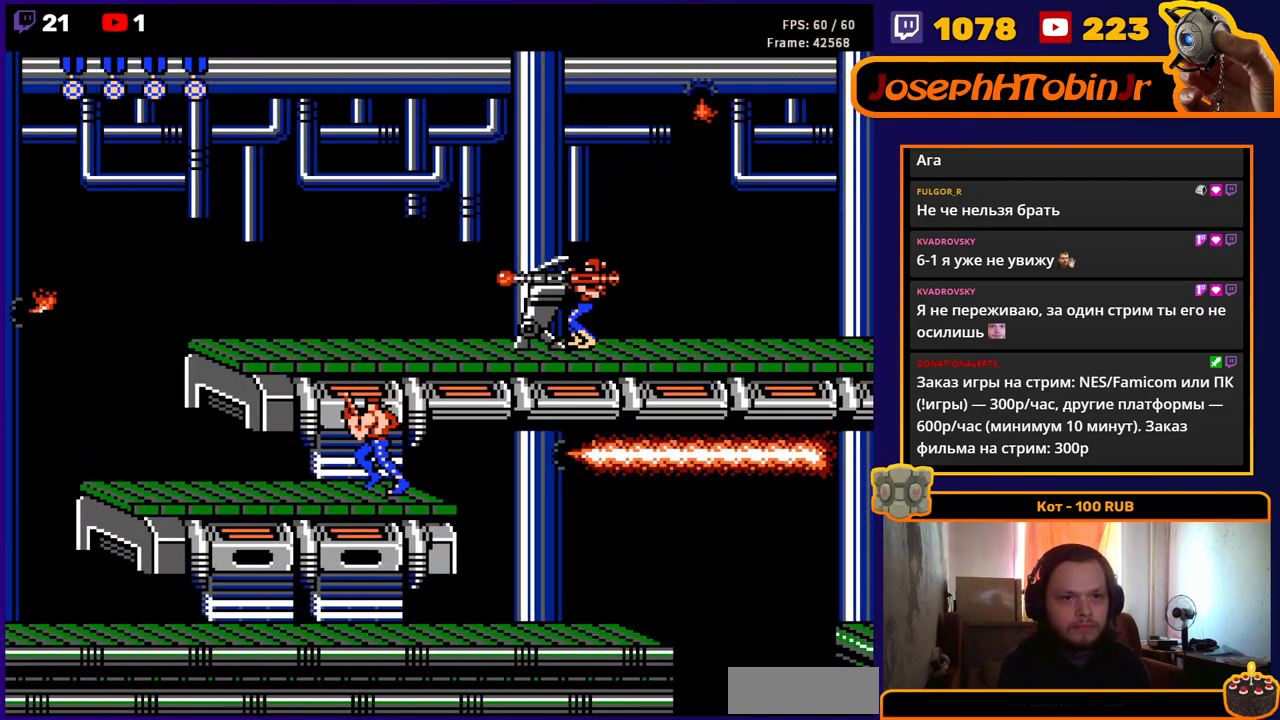
{"buttons": ["DPAD_LEFT"], "events": [[50, "DPAD_UP", "down"], [100, "DPAD_LEFT", "up"], [117, "DPAD_RIGHT", "down"], [150, "B", "down"], [217, "B", "up"], [267, "B", "down"], [317, "B", "up"], [383, "B", "down"], [433, "DPAD_RIGHT", "up"], [450, "B", "up"], [450, "DPAD_LEFT", "down"], [483, "DPAD_UP", "up"]]}
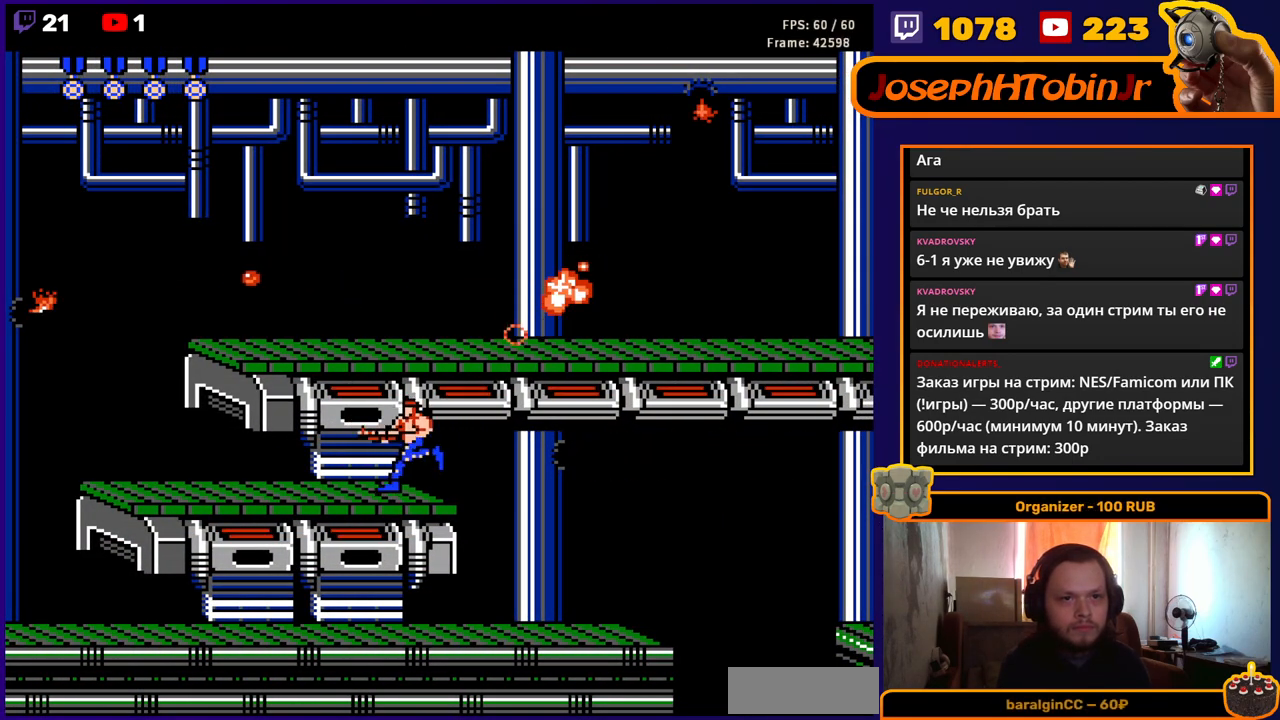
{"buttons": ["A", "DPAD_RIGHT"], "events": [[83, "DPAD_UP", "down"], [217, "DPAD_LEFT", "up"], [233, "DPAD_RIGHT", "down"], [233, "DPAD_UP", "up"], [417, "A", "down"]]}
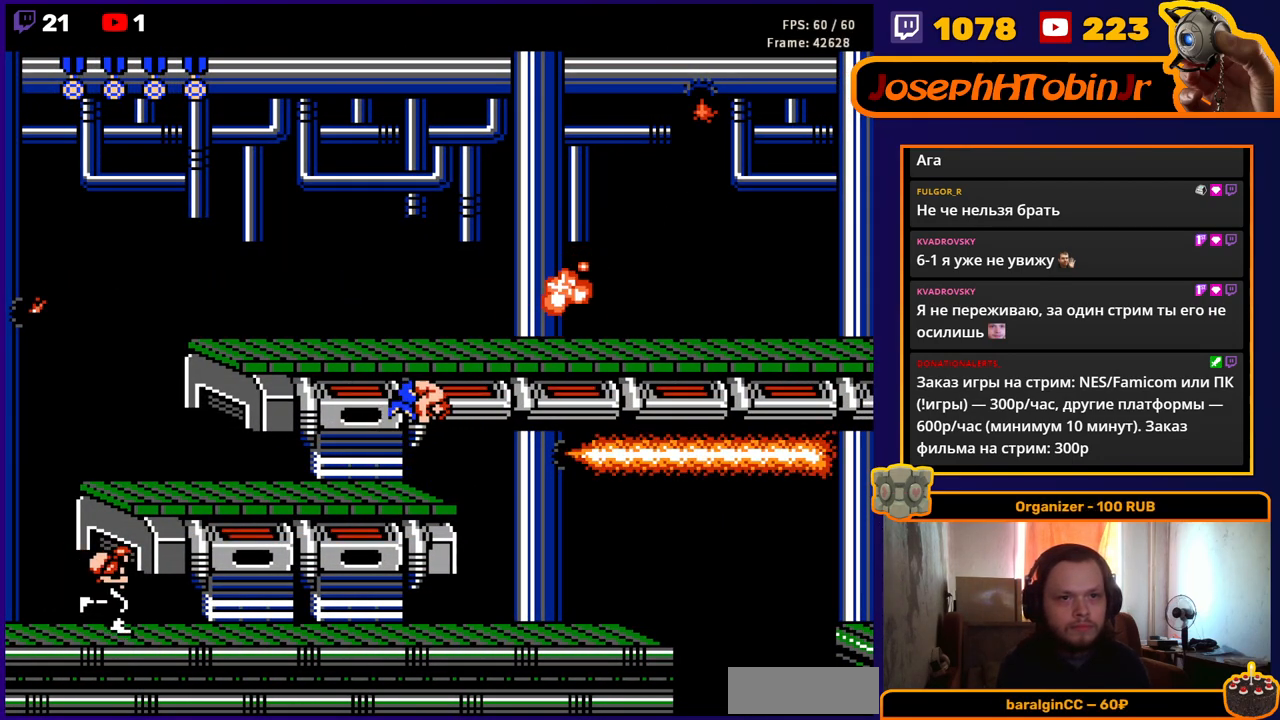
{"buttons": ["DPAD_RIGHT"], "events": [[150, "B", "down"], [217, "A", "up"], [217, "B", "up"]]}
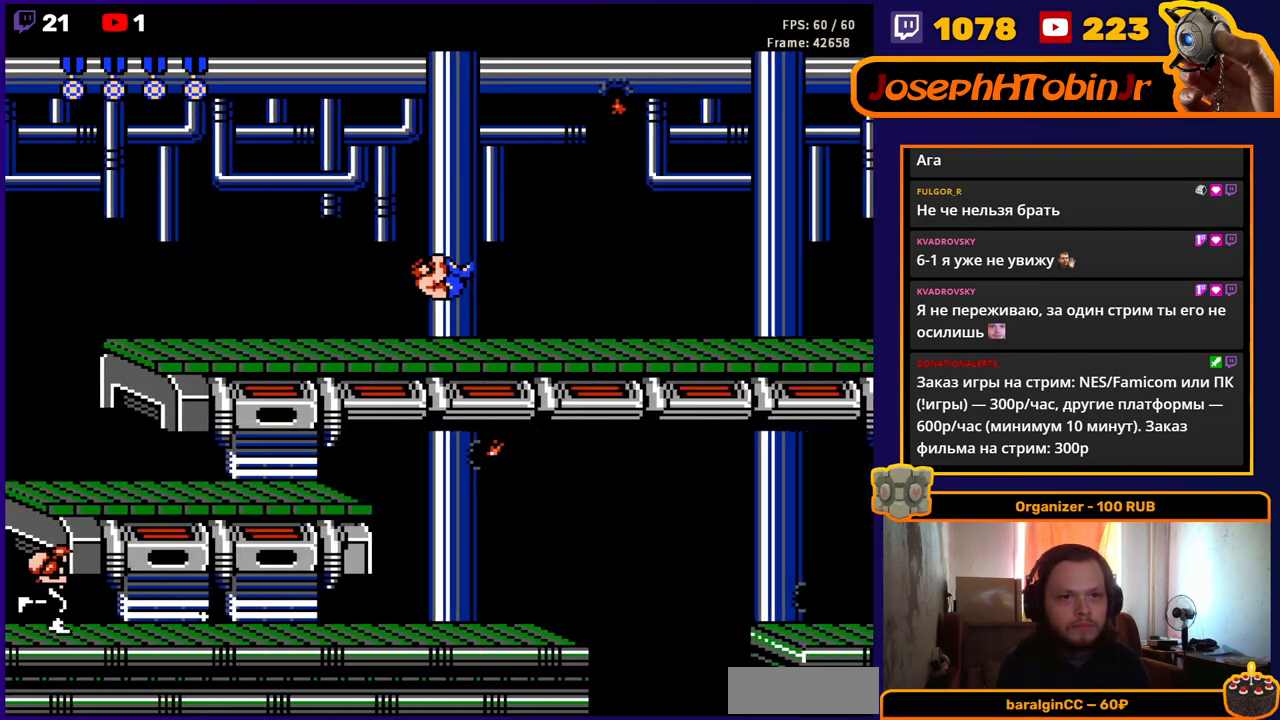
{"buttons": [], "events": [[50, "B", "down"], [150, "B", "up"], [417, "DPAD_RIGHT", "up"]]}
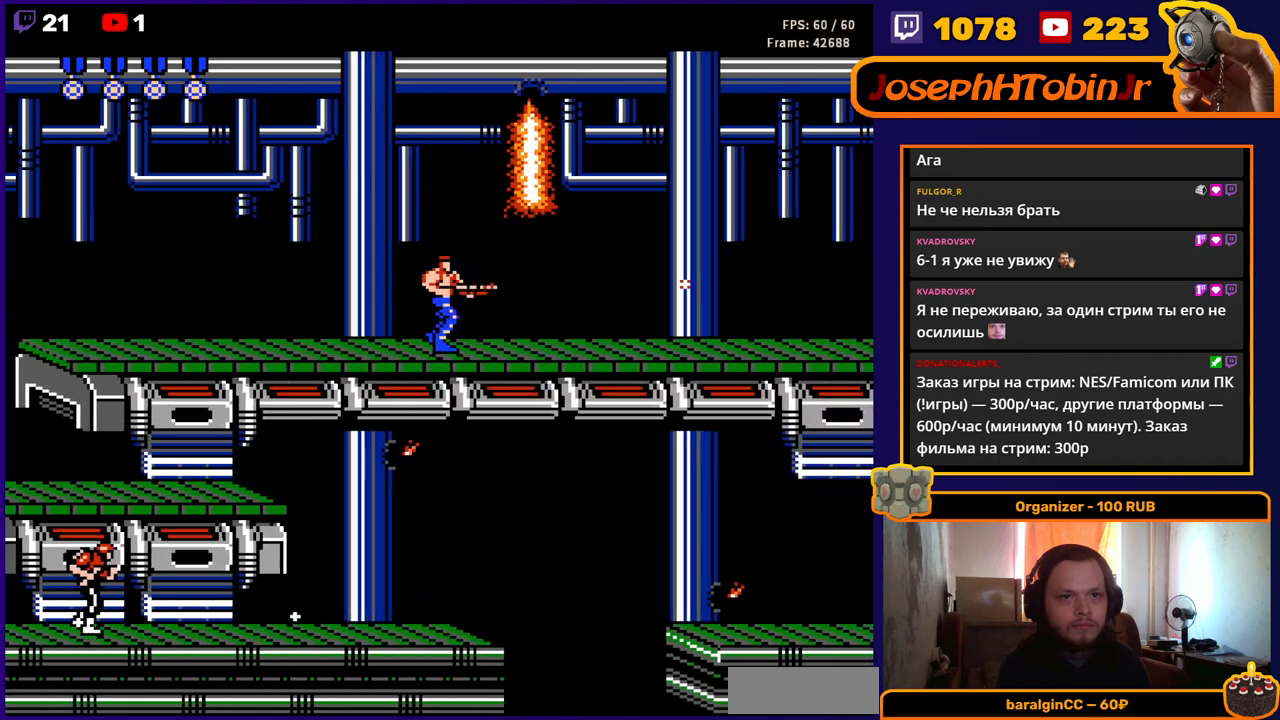
{"buttons": [], "events": []}
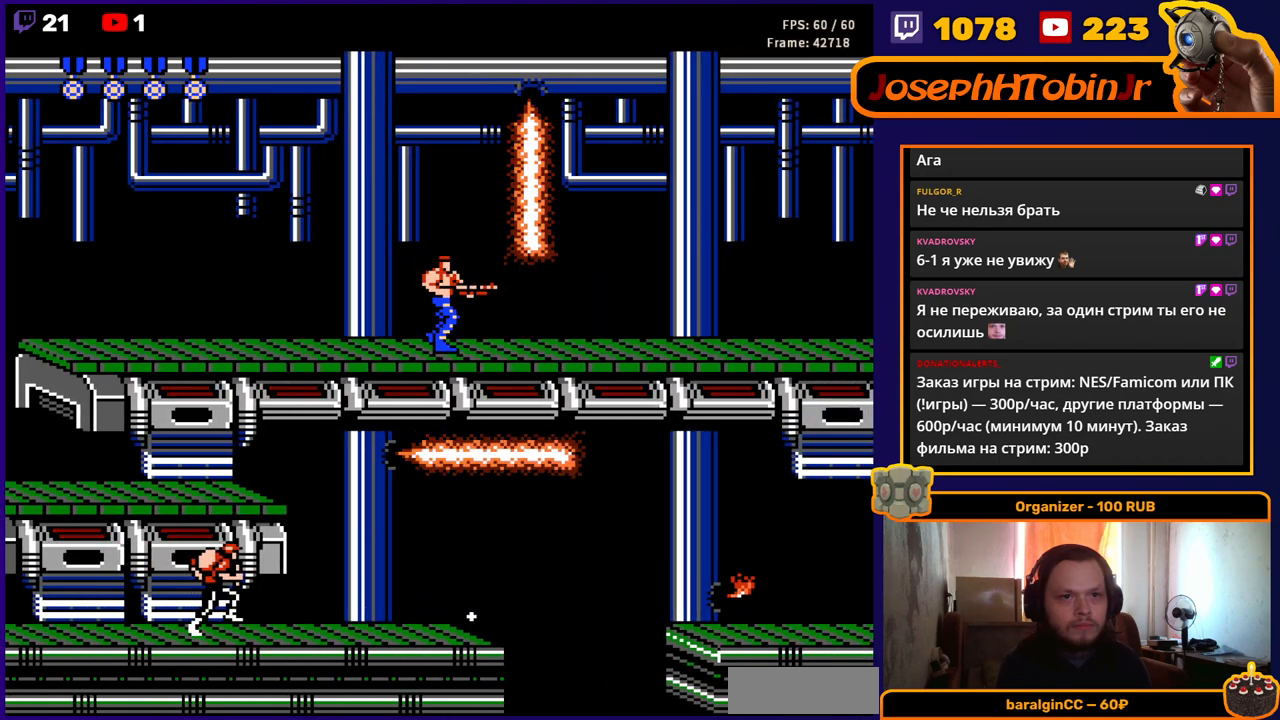
{"buttons": ["B", "DPAD_RIGHT"], "events": [[100, "DPAD_RIGHT", "down"], [183, "B", "down"], [250, "B", "up"], [333, "B", "down"], [433, "B", "up"], [500, "B", "down"]]}
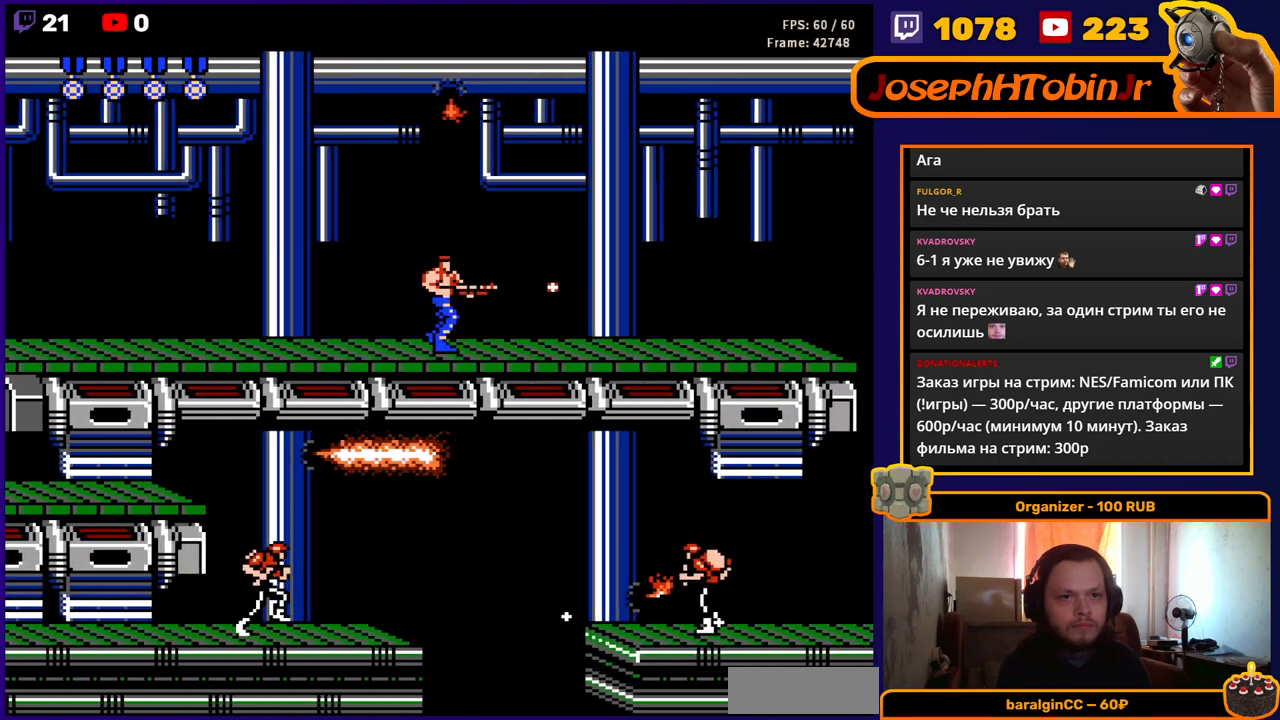
{"buttons": ["DPAD_RIGHT"], "events": [[100, "B", "up"], [350, "B", "down"], [450, "B", "up"]]}
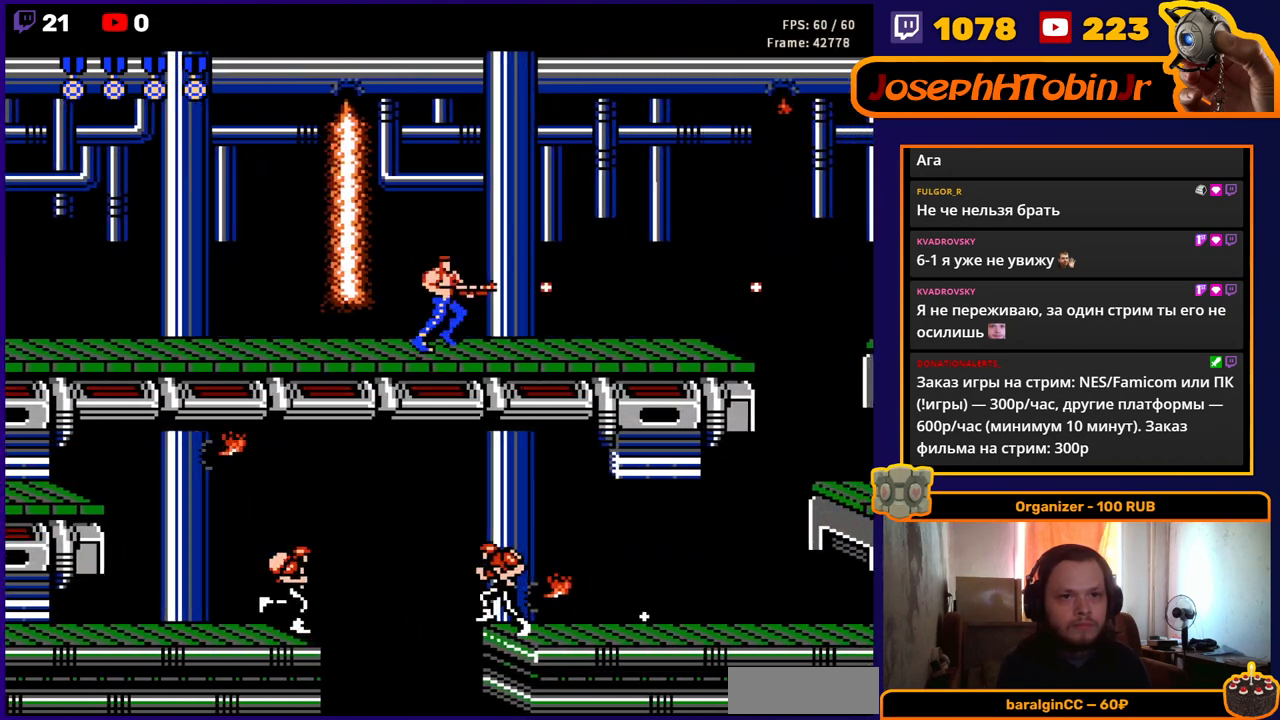
{"buttons": ["DPAD_RIGHT"], "events": []}
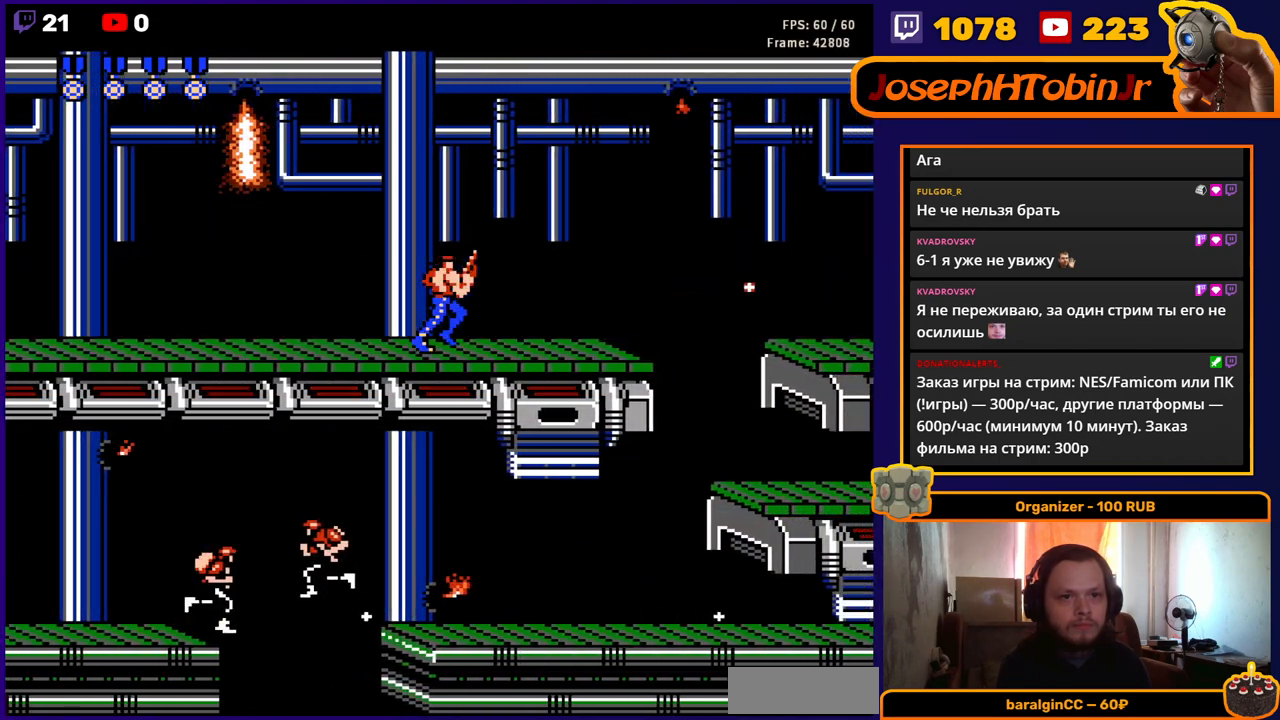
{"buttons": [], "events": [[450, "DPAD_RIGHT", "up"]]}
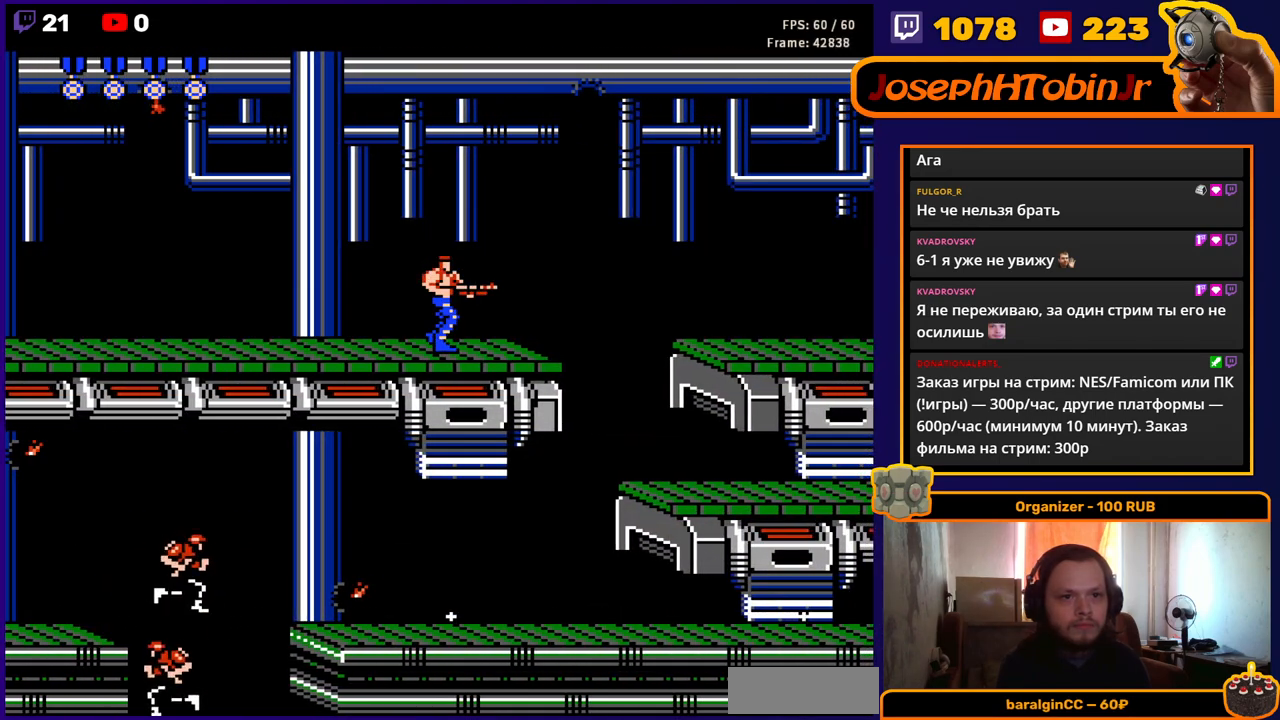
{"buttons": ["DPAD_RIGHT"], "events": [[200, "DPAD_RIGHT", "down"], [250, "DPAD_RIGHT", "up"], [433, "DPAD_RIGHT", "down"]]}
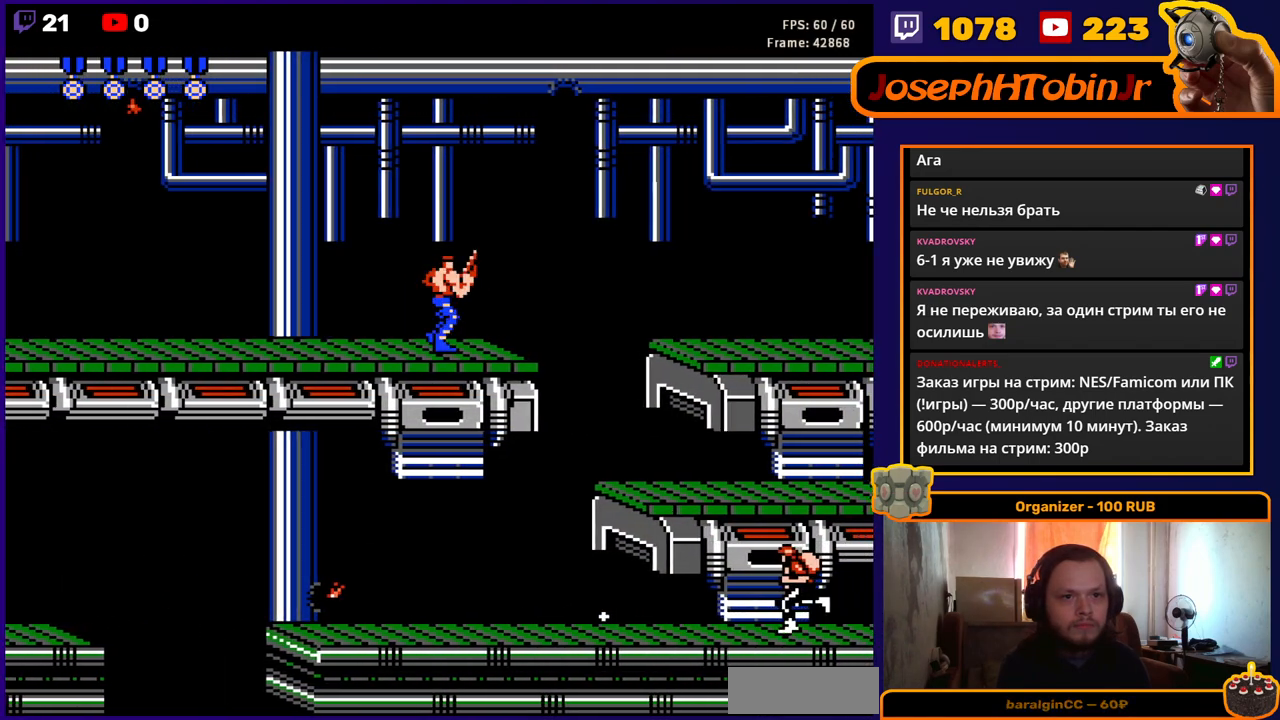
{"buttons": [], "events": [[17, "DPAD_RIGHT", "up"], [400, "DPAD_RIGHT", "down"], [450, "DPAD_RIGHT", "up"]]}
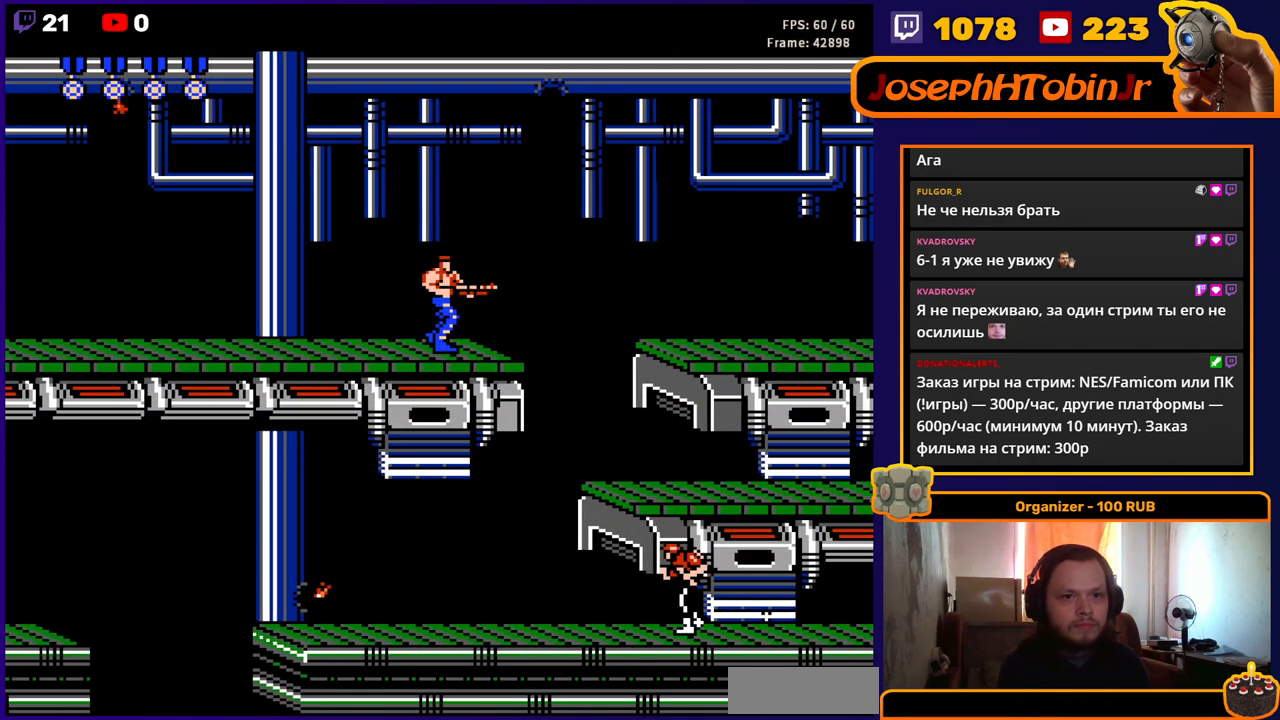
{"buttons": ["DPAD_DOWN"], "events": [[167, "A", "down"], [283, "A", "up"], [283, "DPAD_DOWN", "down"], [383, "B", "down"], [467, "B", "up"]]}
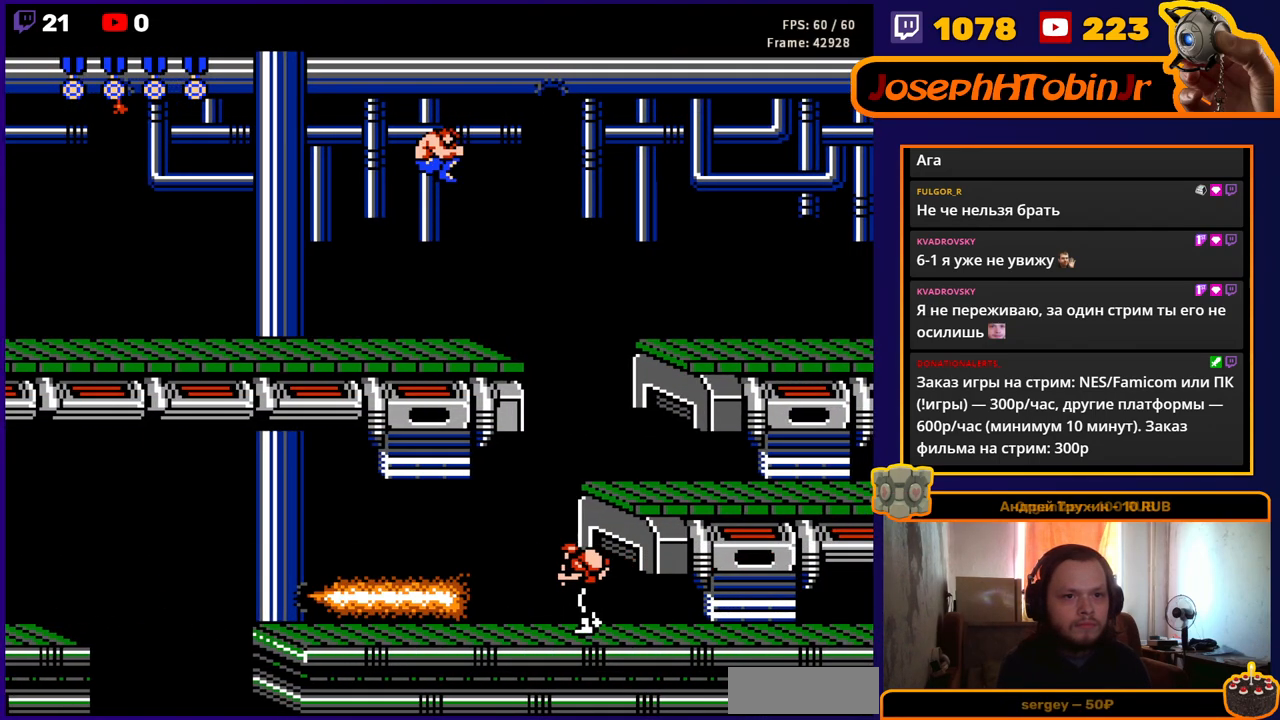
{"buttons": [], "events": [[33, "B", "down"], [117, "B", "up"], [250, "DPAD_DOWN", "up"]]}
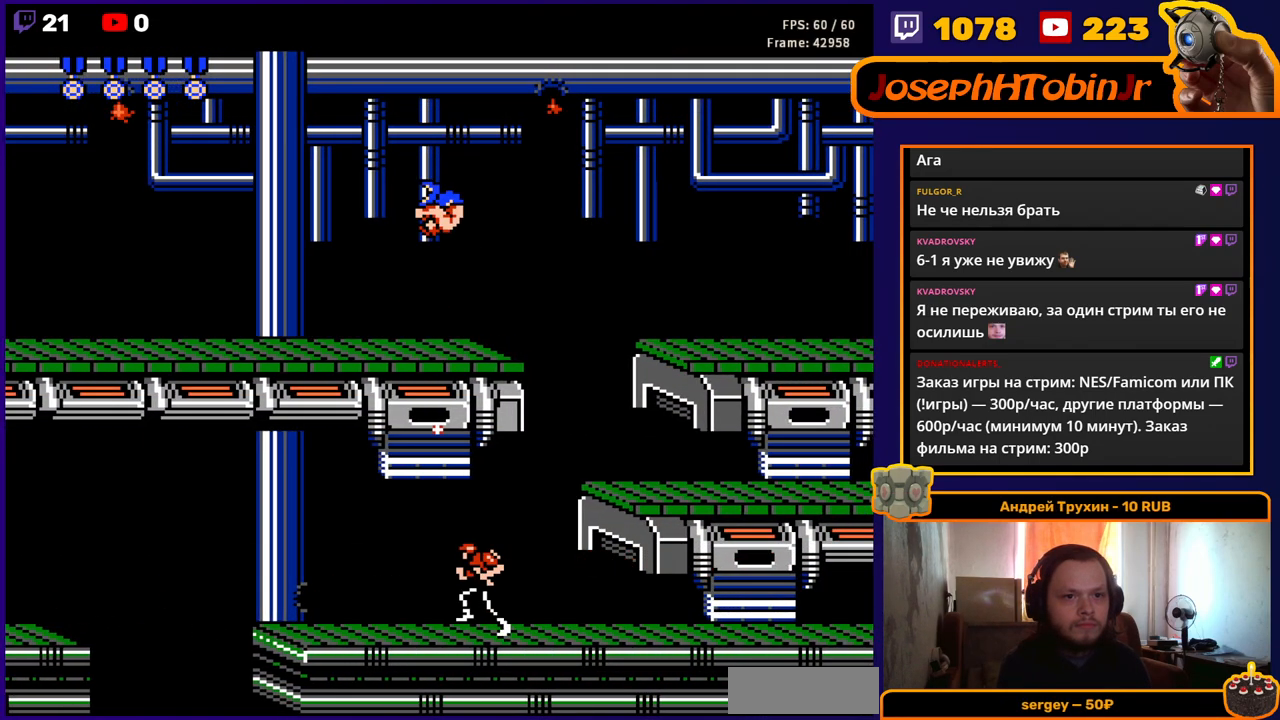
{"buttons": [], "events": [[50, "DPAD_DOWN", "down"], [133, "DPAD_DOWN", "up"], [333, "DPAD_RIGHT", "down"], [383, "DPAD_RIGHT", "up"]]}
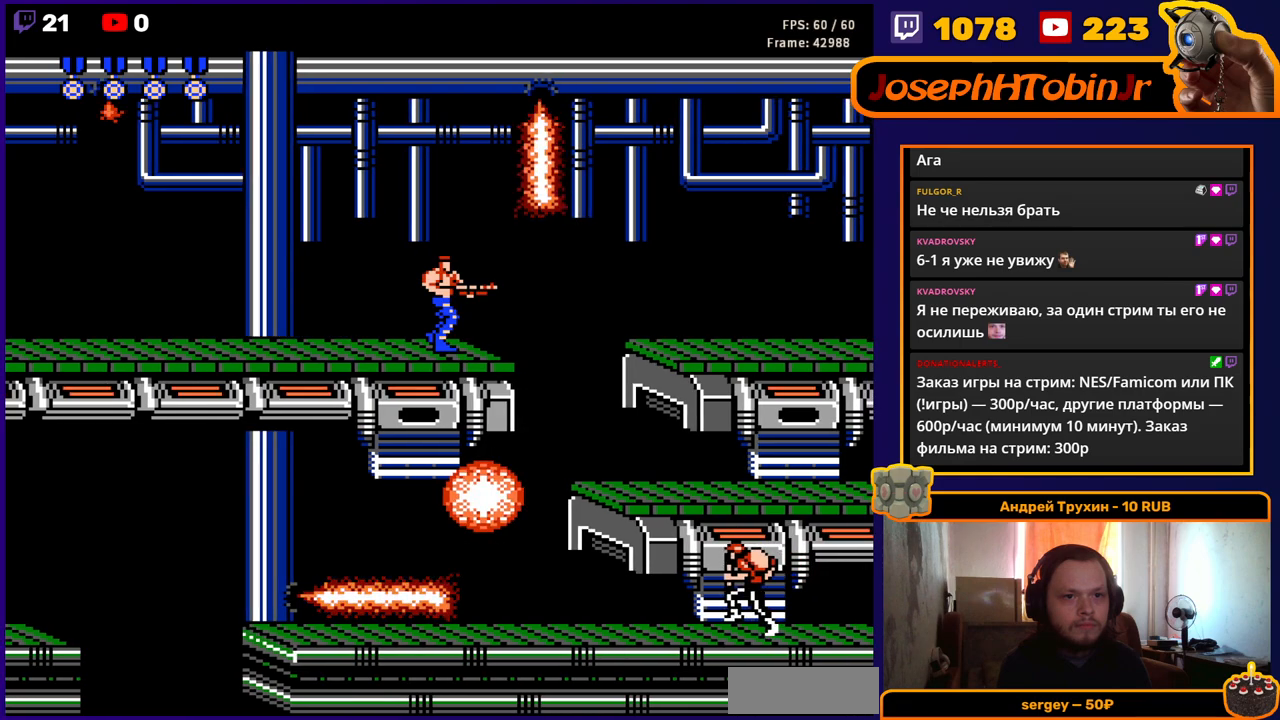
{"buttons": ["DPAD_DOWN"], "events": [[317, "A", "down"], [450, "A", "up"], [483, "DPAD_DOWN", "down"]]}
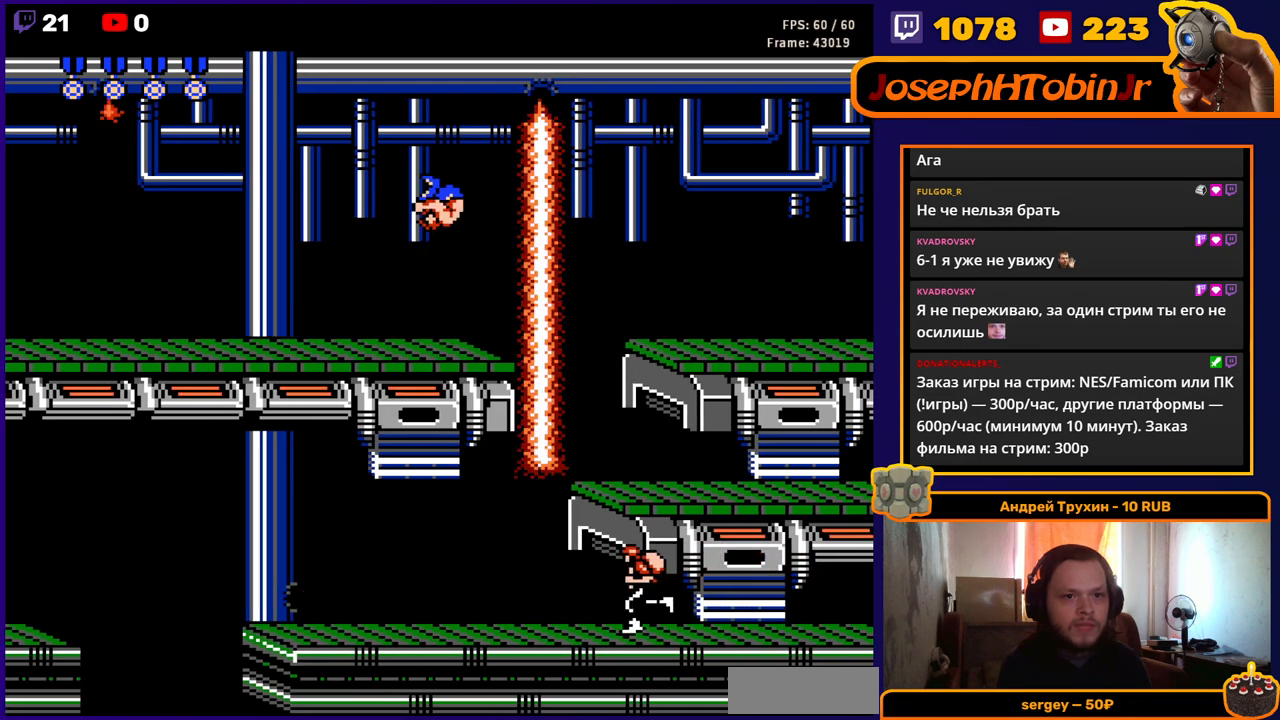
{"buttons": [], "events": [[117, "B", "down"], [200, "B", "up"], [250, "B", "down"], [367, "B", "up"], [483, "DPAD_DOWN", "up"]]}
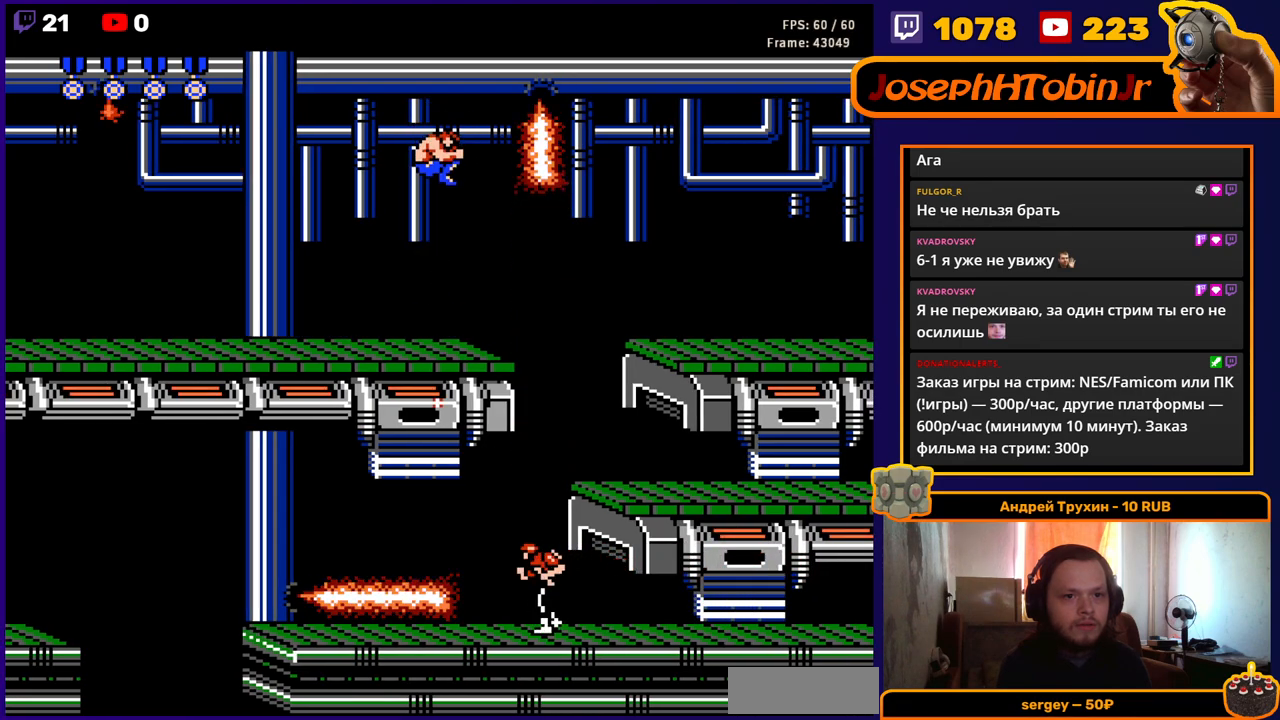
{"buttons": ["A", "DPAD_DOWN"], "events": [[150, "DPAD_DOWN", "down"], [450, "A", "down"]]}
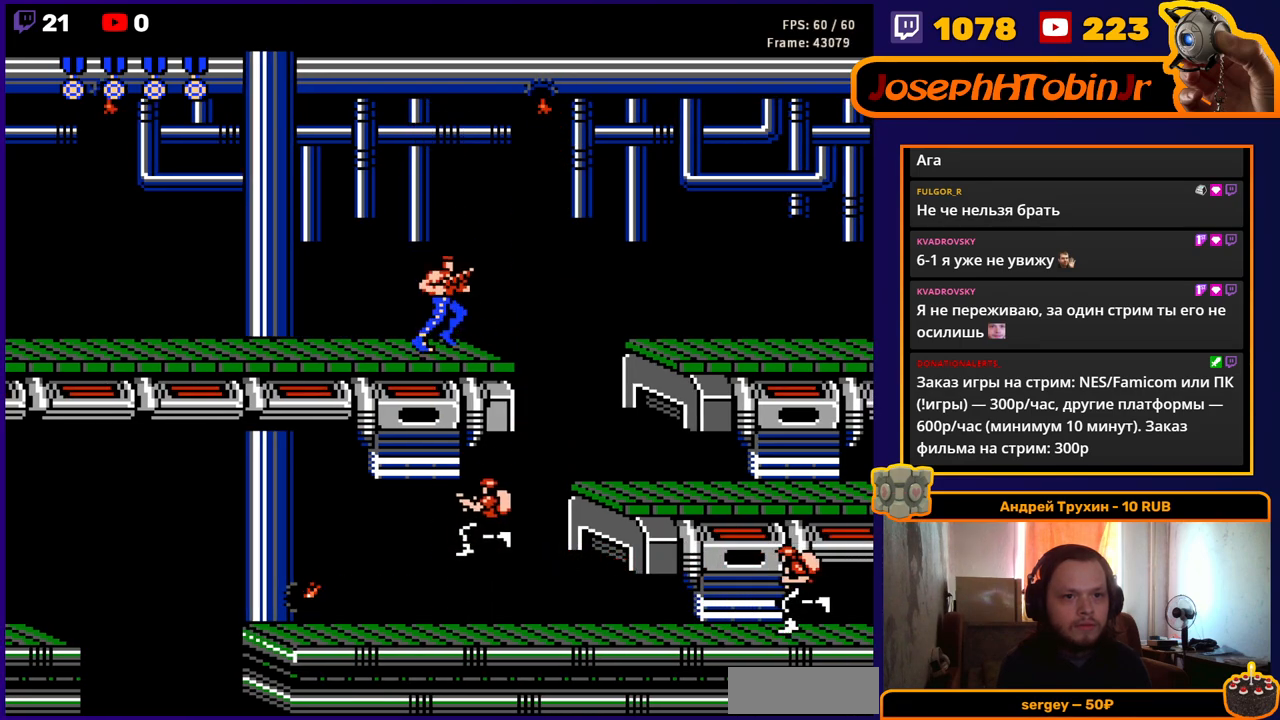
{"buttons": ["DPAD_DOWN"], "events": [[33, "A", "up"], [183, "DPAD_DOWN", "up"], [350, "DPAD_RIGHT", "down"], [450, "DPAD_RIGHT", "up"], [467, "DPAD_DOWN", "down"]]}
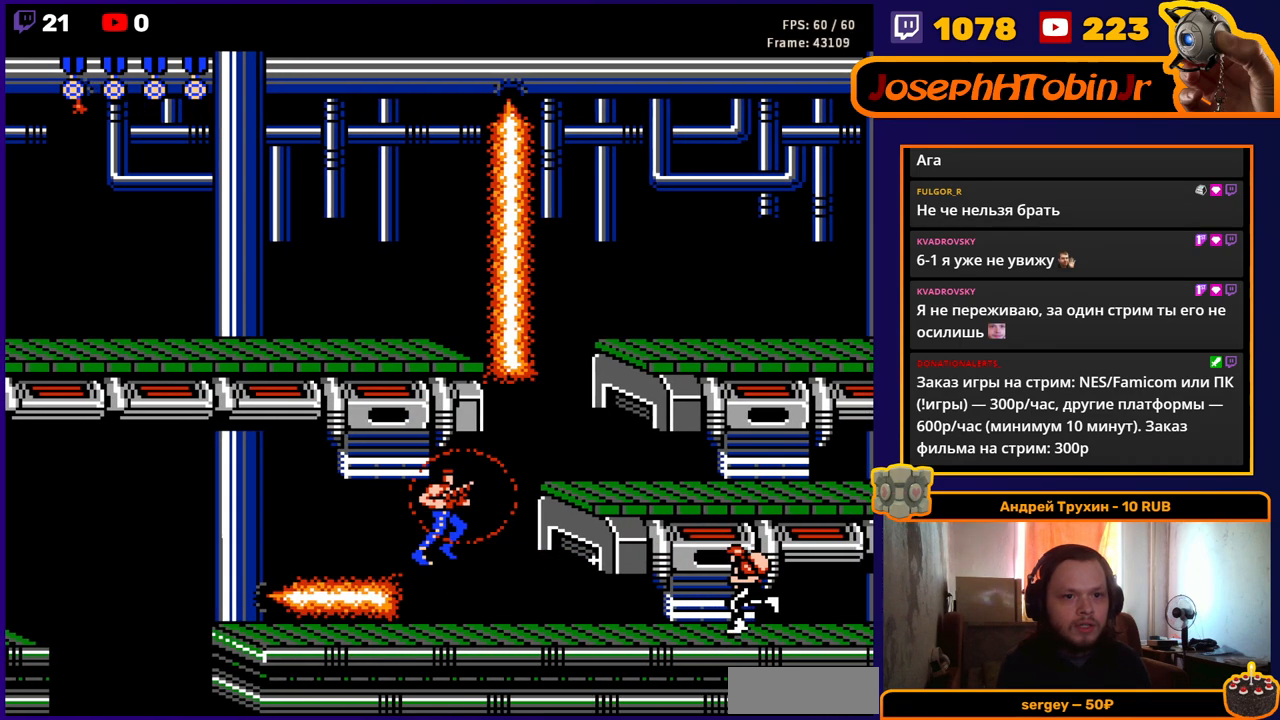
{"buttons": ["B", "DPAD_DOWN"], "events": [[83, "B", "down"], [150, "B", "up"], [200, "B", "down"], [283, "B", "up"], [317, "B", "down"], [417, "B", "up"], [483, "B", "down"]]}